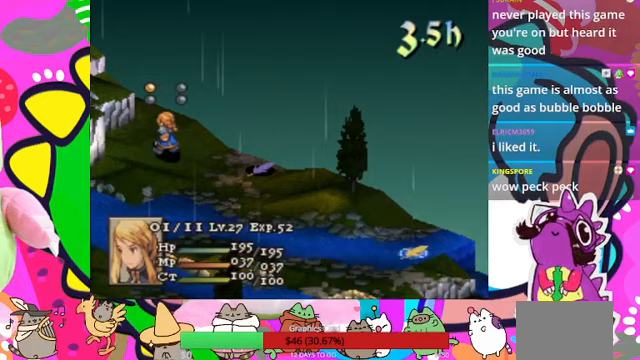
Gameplay with a controller (PlayStation layout); each line is a JSON object with the inputs held at the frame after it. "events" lists button and stick changes between this image and that frame as [ms after this image, input, new state], when the widget could be followed in between. Not read: L3 R3 left_stick right_stick.
{"buttons": [], "events": [[33, "CIRCLE", "down"], [67, "CIRCLE", "up"]]}
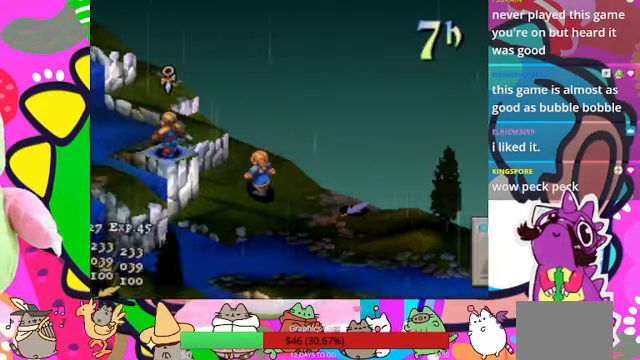
{"buttons": [], "events": []}
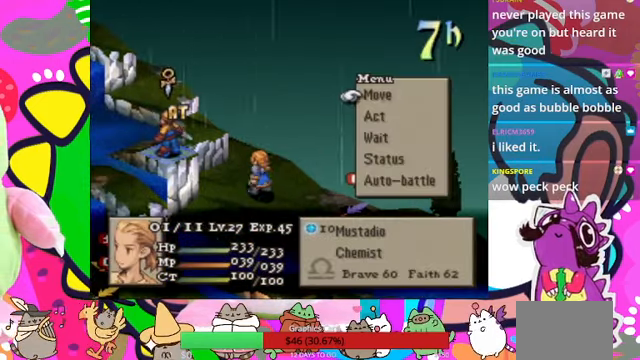
{"buttons": [], "events": [[333, "CIRCLE", "down"], [467, "CIRCLE", "up"]]}
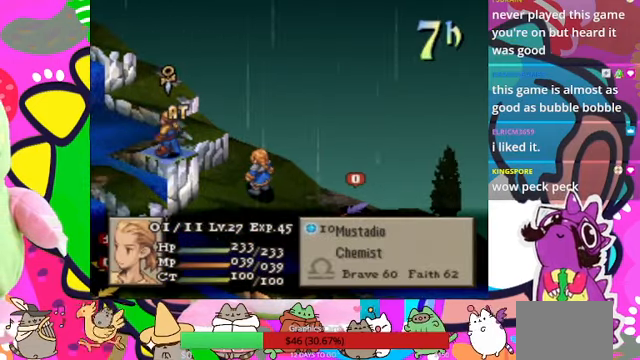
{"buttons": ["CROSS"], "events": [[33, "CIRCLE", "down"], [133, "CIRCLE", "up"], [400, "CROSS", "down"]]}
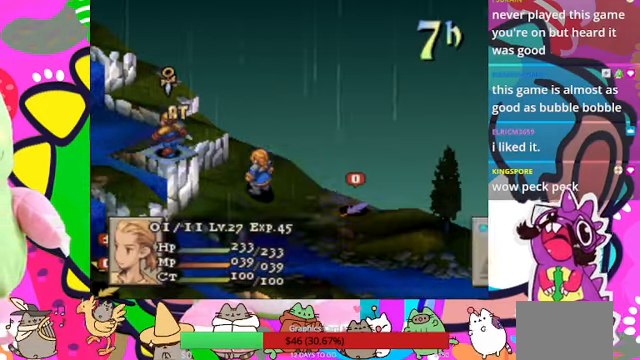
{"buttons": [], "events": [[33, "CROSS", "up"]]}
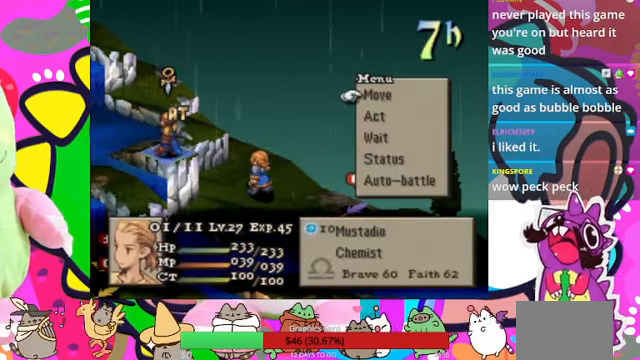
{"buttons": [], "events": [[33, "DPAD_DOWN", "down"], [133, "DPAD_DOWN", "up"], [200, "CIRCLE", "down"], [300, "CIRCLE", "up"]]}
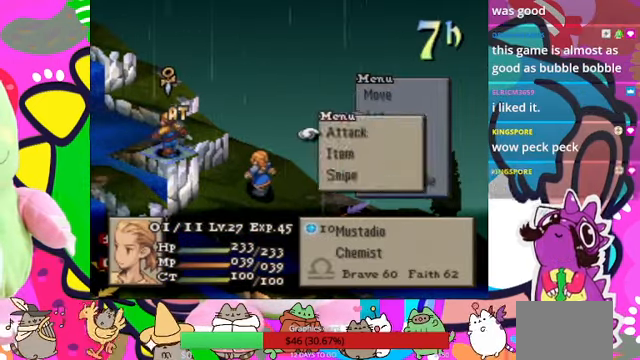
{"buttons": [], "events": [[200, "CIRCLE", "down"], [267, "CIRCLE", "up"], [367, "CIRCLE", "down"], [433, "CIRCLE", "up"]]}